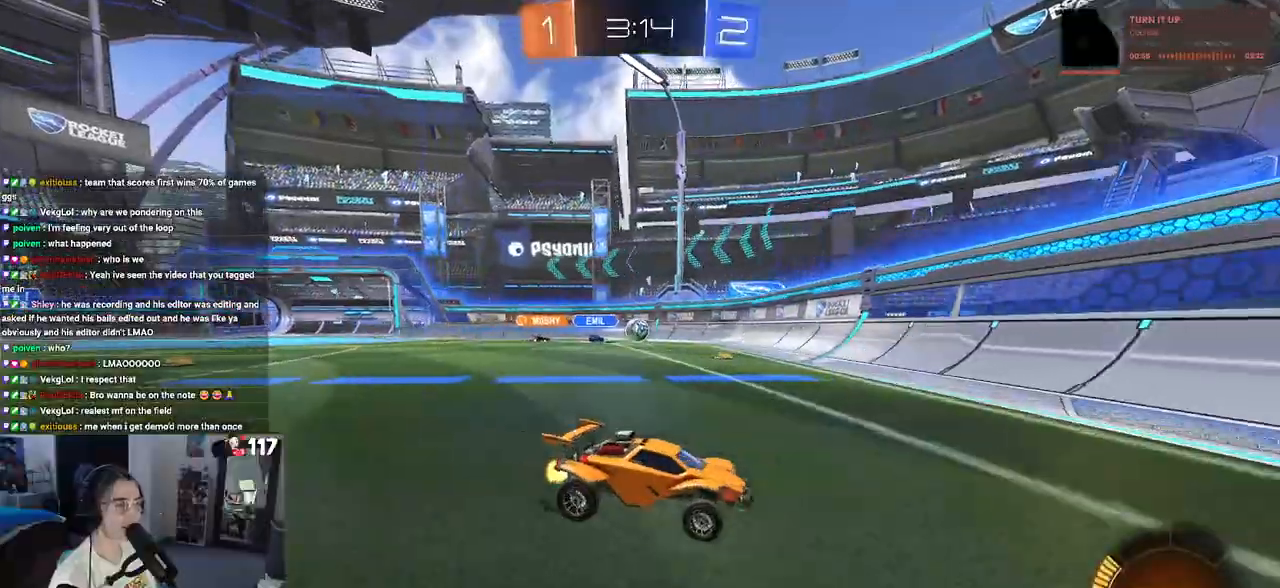
Gameplay with a controller (PlayStation layout); each line is a JSON object with the inputs held at the frame after it. "events" lists button and stick changes between this image and that frame as [ms after this image, input, new state], when the widget could be followed in between.
{"buttons": ["R2"], "left_stick": "right", "right_stick": "center", "events": [[150, "left_stick", "center"], [333, "left_stick", "right"]]}
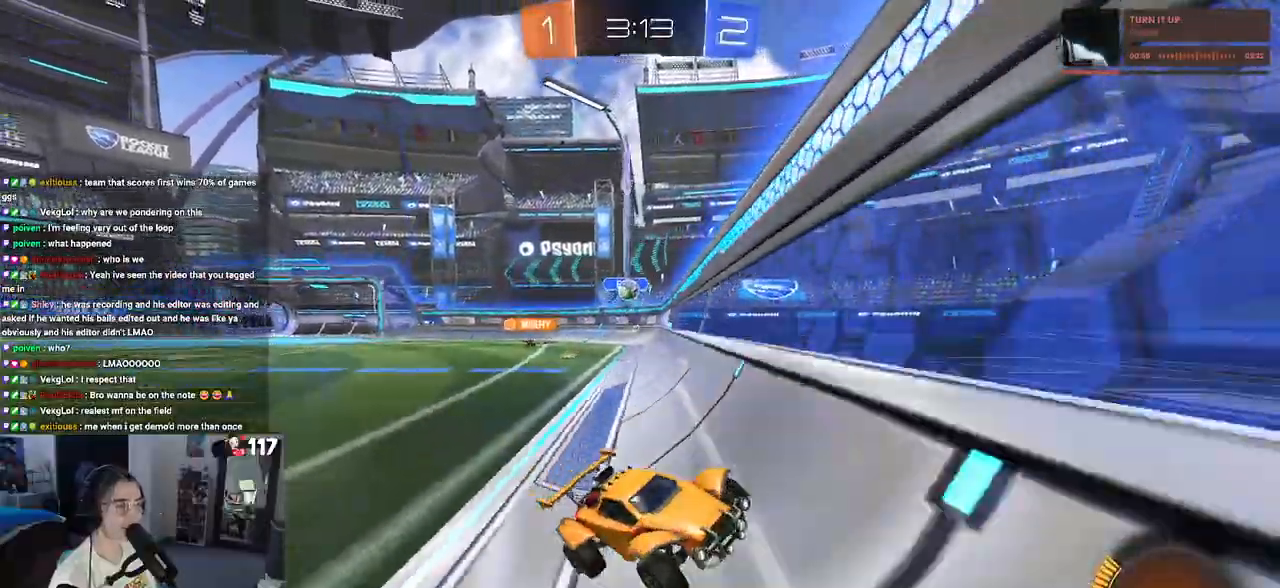
{"buttons": ["R2"], "left_stick": "center", "right_stick": "center", "events": [[167, "left_stick", "center"]]}
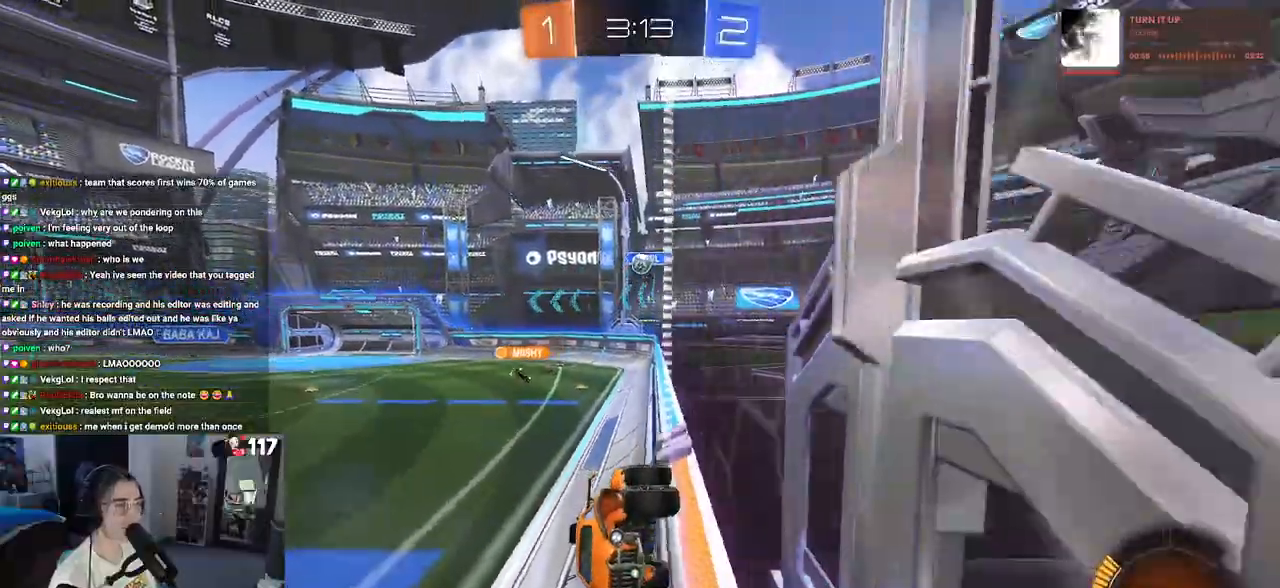
{"buttons": ["R2"], "left_stick": "center", "right_stick": "center", "events": [[17, "left_stick", "right"], [367, "left_stick", "center"]]}
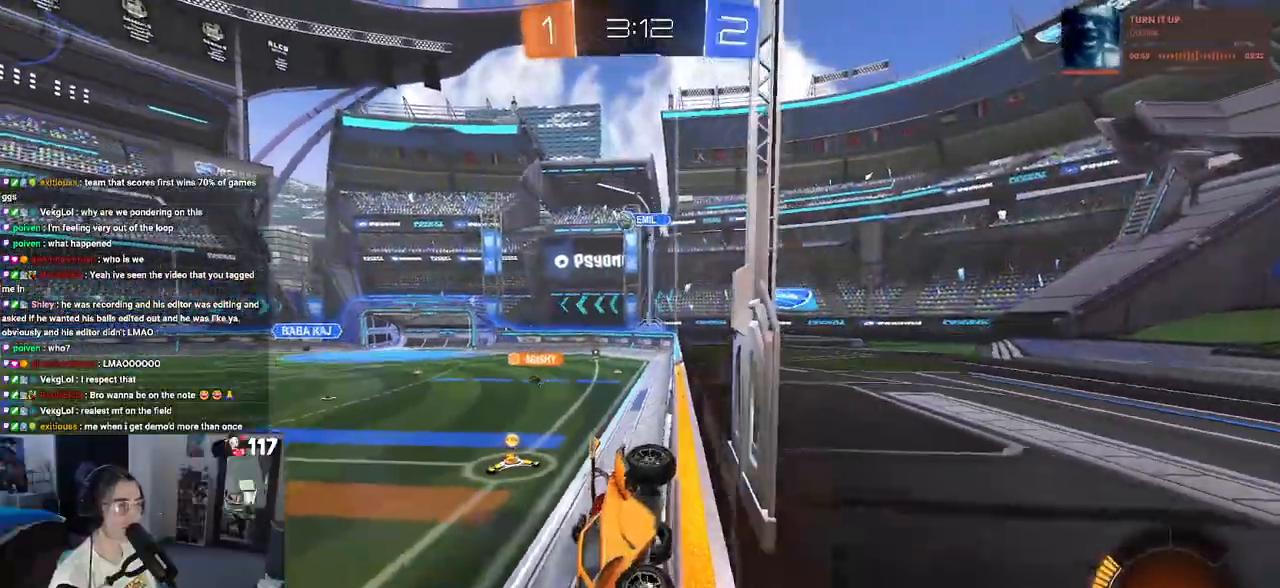
{"buttons": ["R2"], "left_stick": "right", "right_stick": "center", "events": [[67, "left_stick", "right"]]}
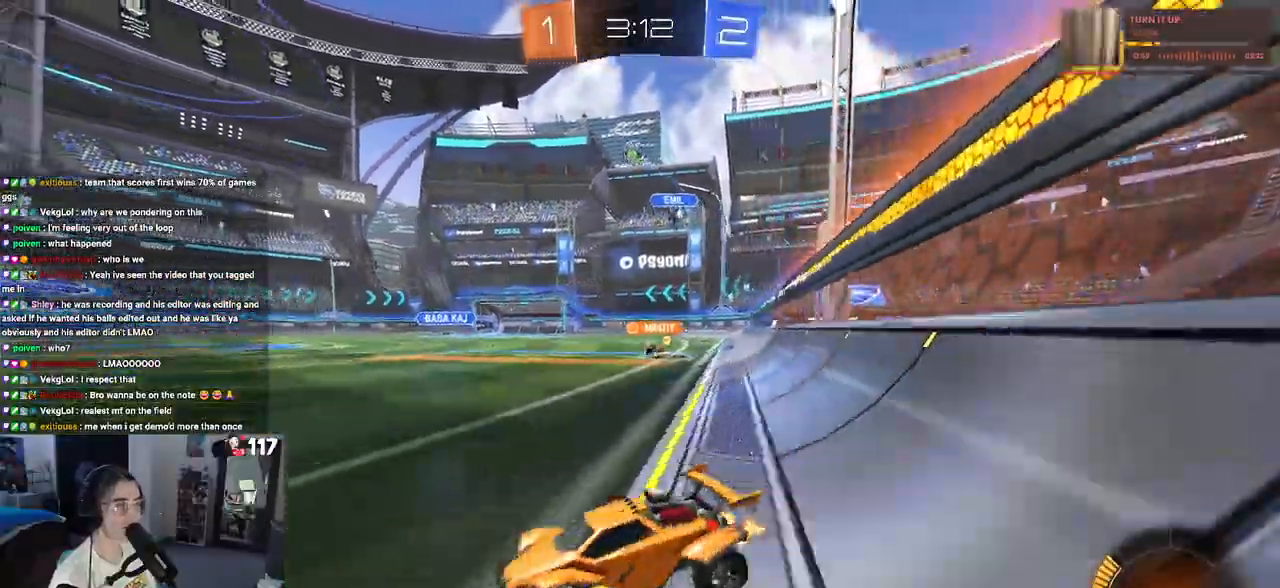
{"buttons": ["CROSS", "R2"], "left_stick": "down", "right_stick": "center", "events": [[150, "left_stick", "down-right"], [167, "L2", "down"], [167, "R2", "up"], [233, "CROSS", "down"], [250, "R2", "down"], [283, "left_stick", "down"], [383, "left_stick", "center"], [400, "CROSS", "up"], [417, "L2", "up"], [467, "CROSS", "down"], [500, "left_stick", "down"]]}
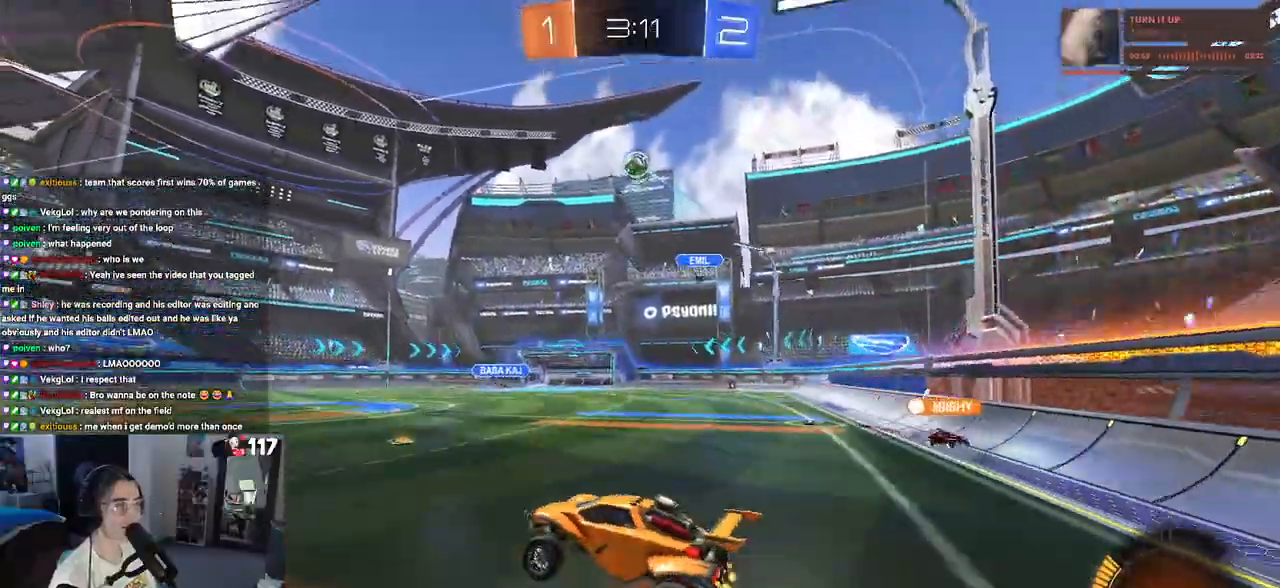
{"buttons": ["L1", "R2"], "left_stick": "up", "right_stick": "center", "events": [[50, "R1", "down"], [83, "L1", "down"], [150, "CROSS", "up"], [183, "left_stick", "right"], [283, "left_stick", "up"], [483, "R1", "up"]]}
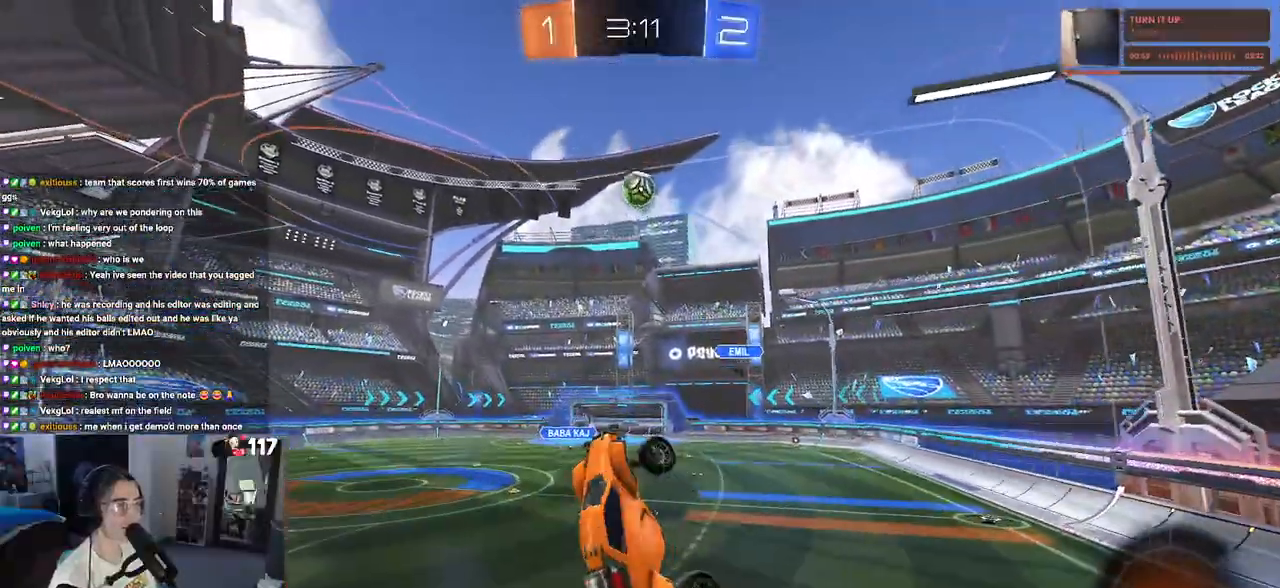
{"buttons": ["L1", "R1", "R2"], "left_stick": "up", "right_stick": "center", "events": [[83, "R1", "down"], [83, "left_stick", "center"], [167, "left_stick", "down-left"], [483, "left_stick", "up"]]}
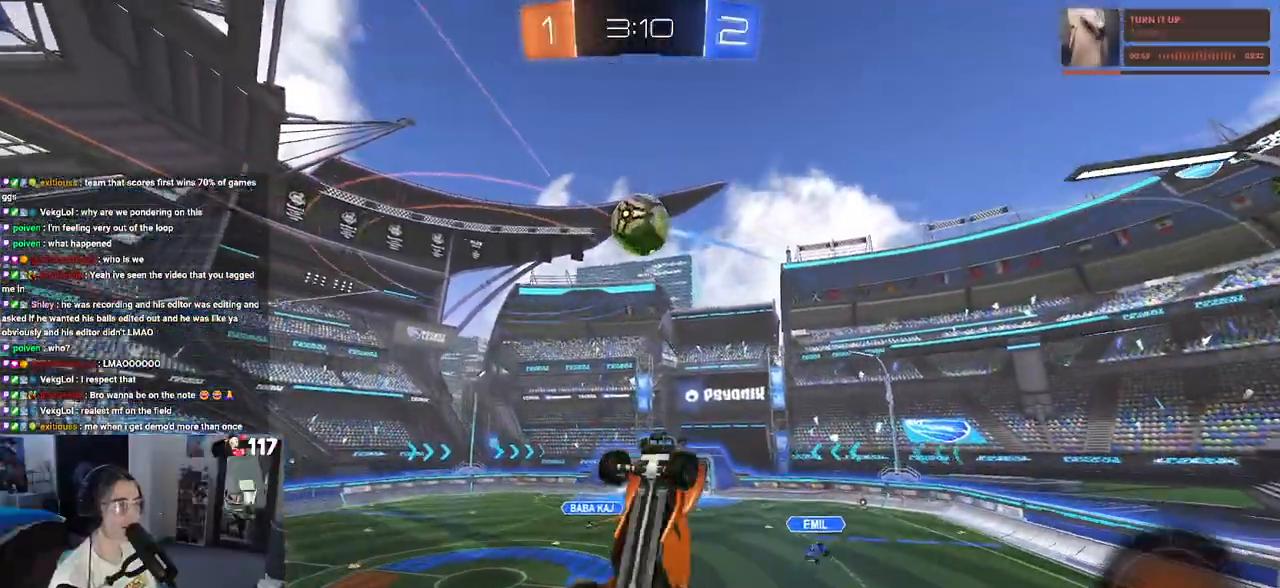
{"buttons": ["L1"], "left_stick": "up-left", "right_stick": "center", "events": [[117, "left_stick", "up-right"], [200, "L1", "up"], [317, "R1", "up"], [317, "left_stick", "up"], [367, "L1", "down"], [367, "R2", "up"], [417, "left_stick", "up-left"]]}
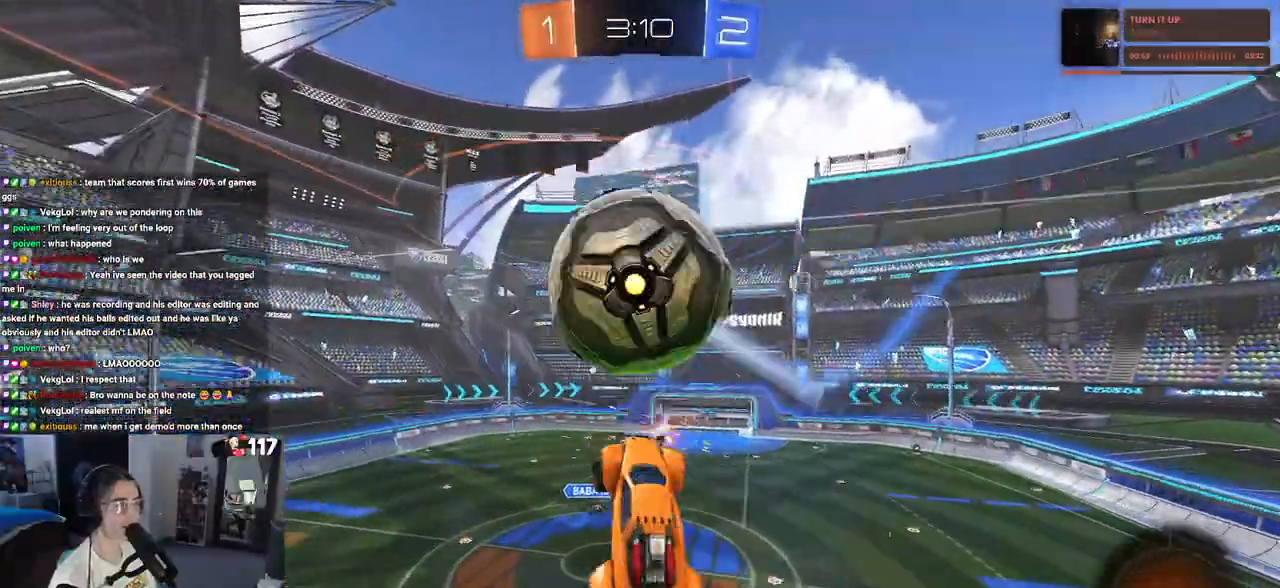
{"buttons": ["L1", "R1"], "left_stick": "center", "right_stick": "center", "events": [[217, "left_stick", "down-left"], [267, "R1", "down"], [350, "left_stick", "down-right"], [500, "left_stick", "center"]]}
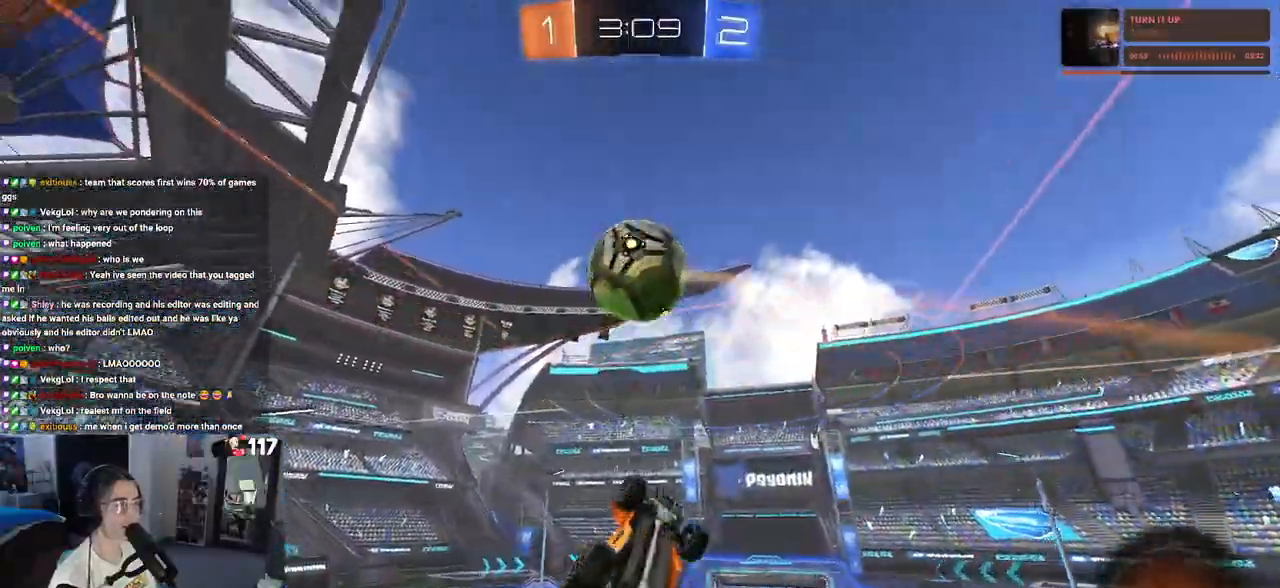
{"buttons": ["L1", "R1"], "left_stick": "right", "right_stick": "center", "events": [[50, "left_stick", "left"], [433, "left_stick", "right"]]}
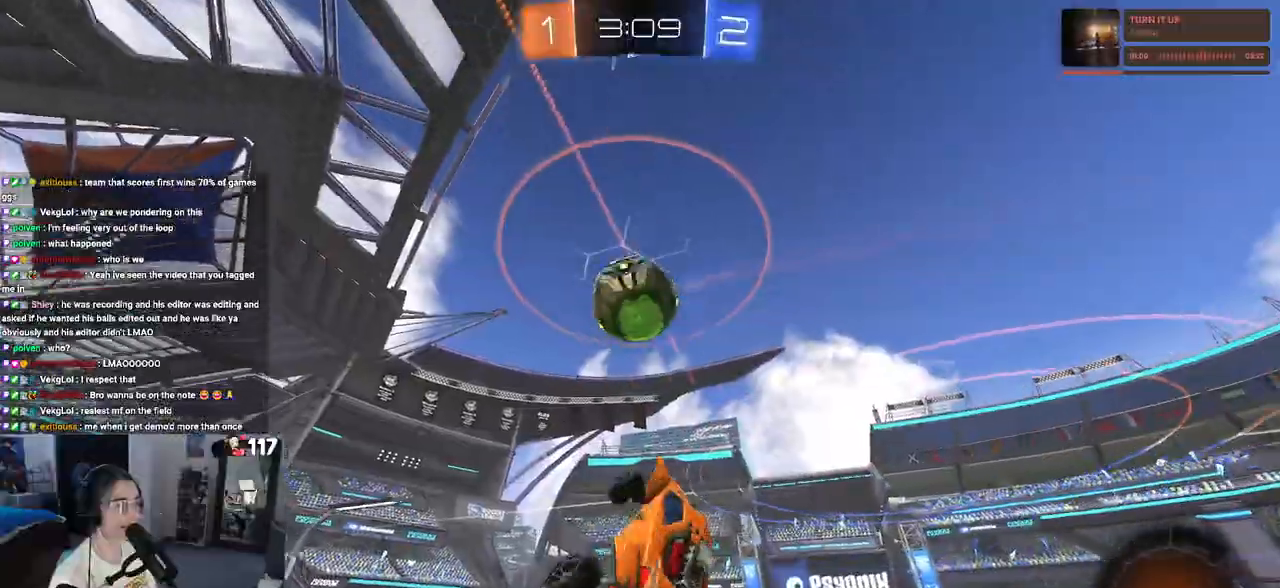
{"buttons": ["L1"], "left_stick": "left", "right_stick": "center", "events": [[83, "left_stick", "center"], [133, "left_stick", "down"], [183, "R1", "up"], [300, "left_stick", "right"], [350, "left_stick", "up"], [450, "left_stick", "left"]]}
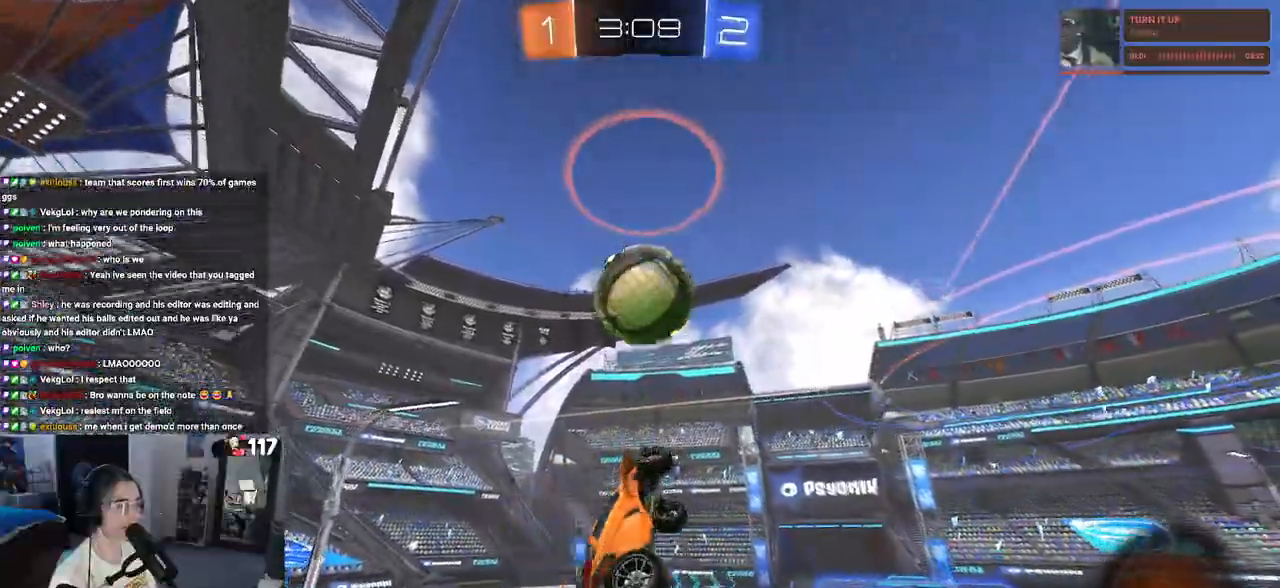
{"buttons": ["L1", "R2"], "left_stick": "up-right", "right_stick": "center", "events": [[50, "left_stick", "down-left"], [200, "L1", "up"], [300, "R2", "down"], [400, "left_stick", "center"], [483, "left_stick", "up-right"], [500, "L1", "down"]]}
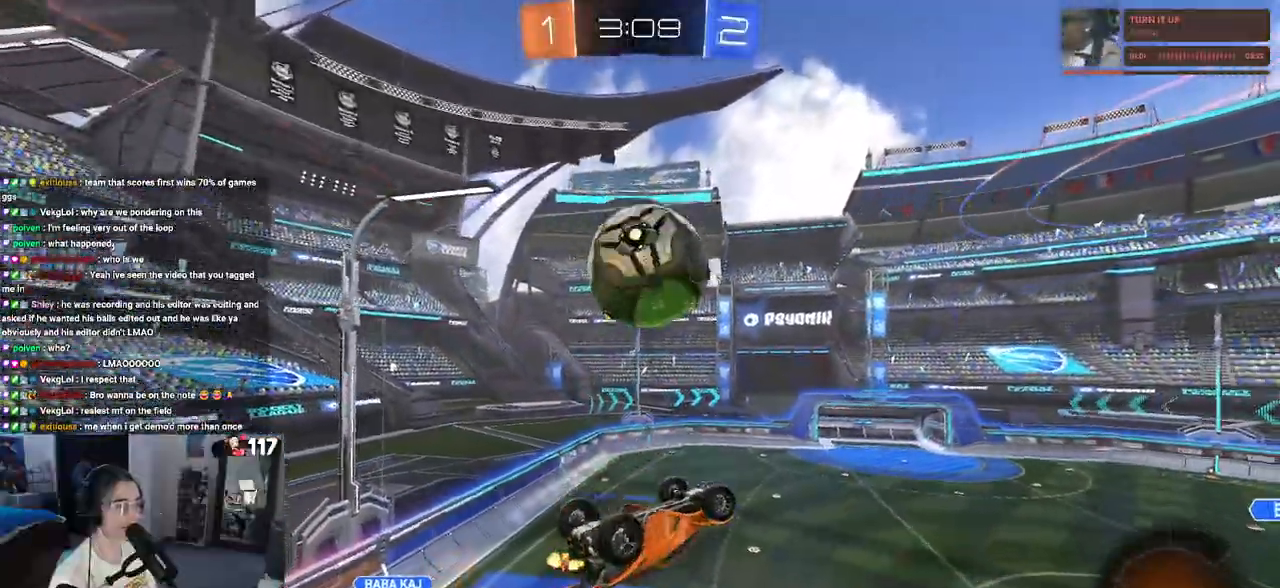
{"buttons": ["R2"], "left_stick": "left", "right_stick": "center", "events": [[133, "R1", "down"], [167, "left_stick", "center"], [250, "left_stick", "left"], [350, "R1", "up"], [417, "L1", "up"]]}
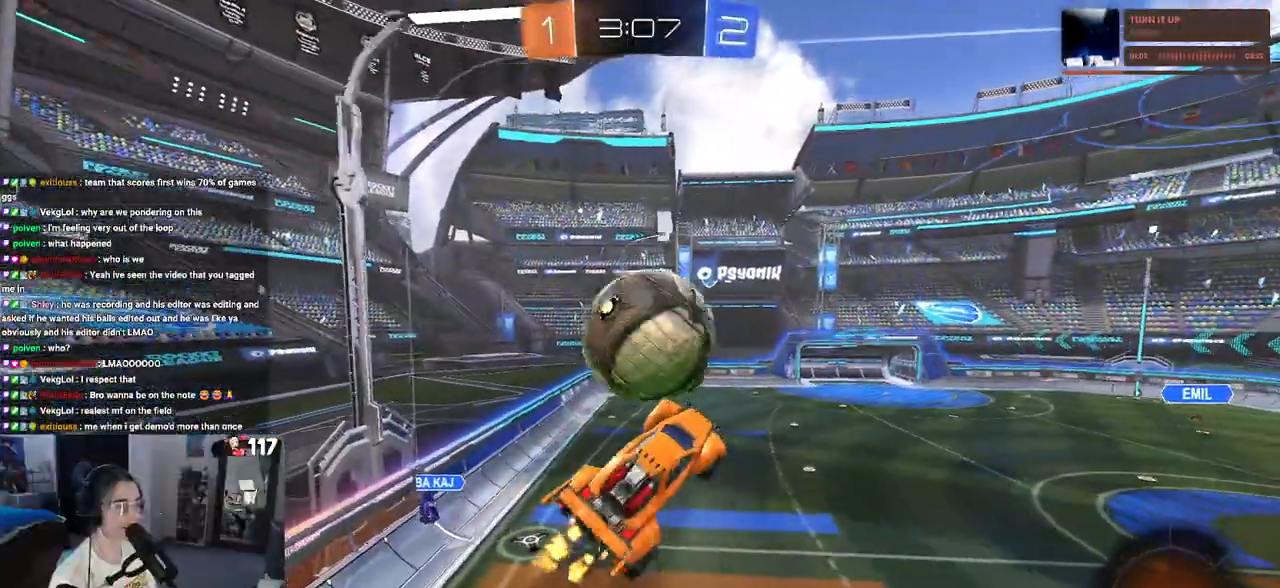
{"buttons": ["R2"], "left_stick": "center", "right_stick": "center", "events": [[17, "left_stick", "center"], [150, "SQUARE", "down"], [150, "left_stick", "up-right"], [367, "SQUARE", "up"], [417, "left_stick", "center"]]}
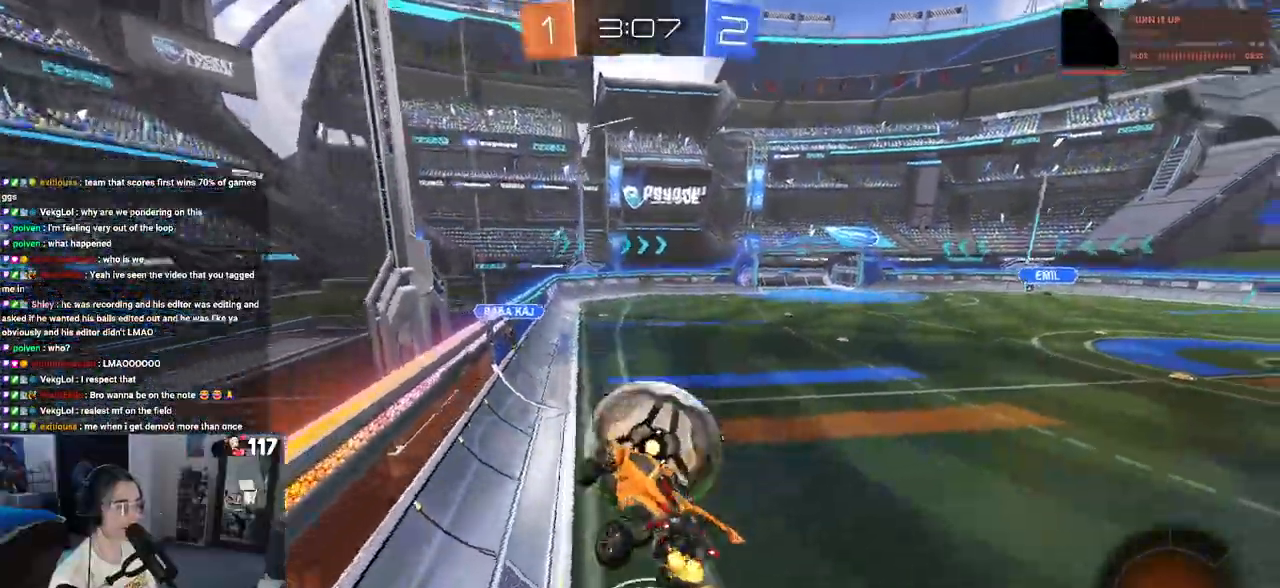
{"buttons": ["R2"], "left_stick": "left", "right_stick": "center", "events": [[100, "left_stick", "left"]]}
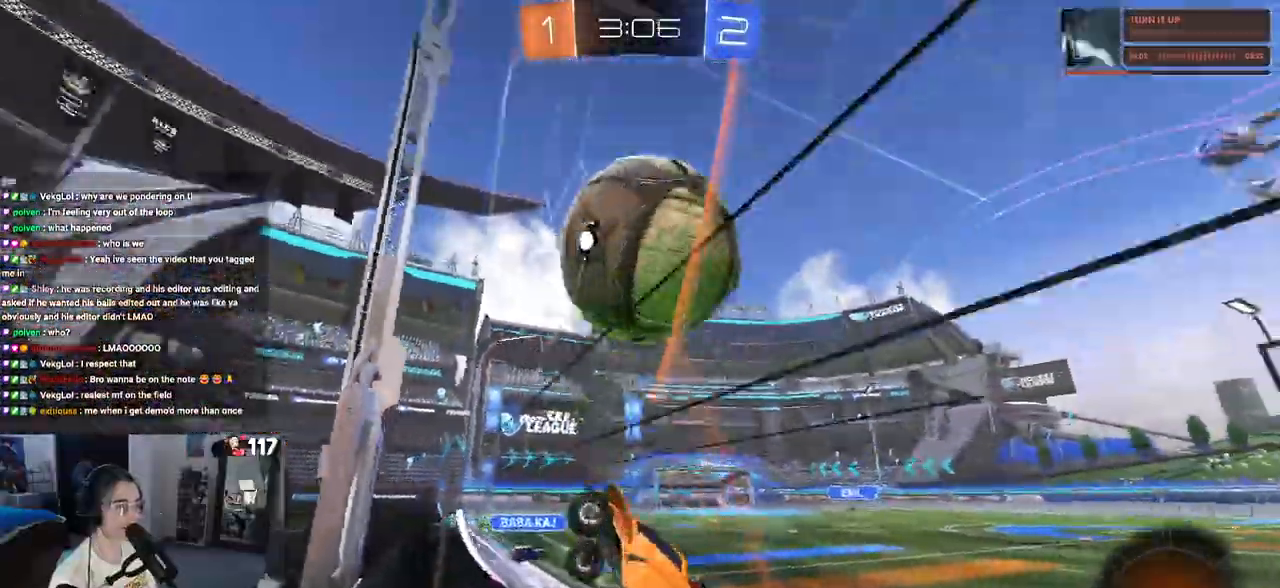
{"buttons": ["R2"], "left_stick": "left", "right_stick": "center", "events": [[317, "left_stick", "center"], [433, "left_stick", "left"]]}
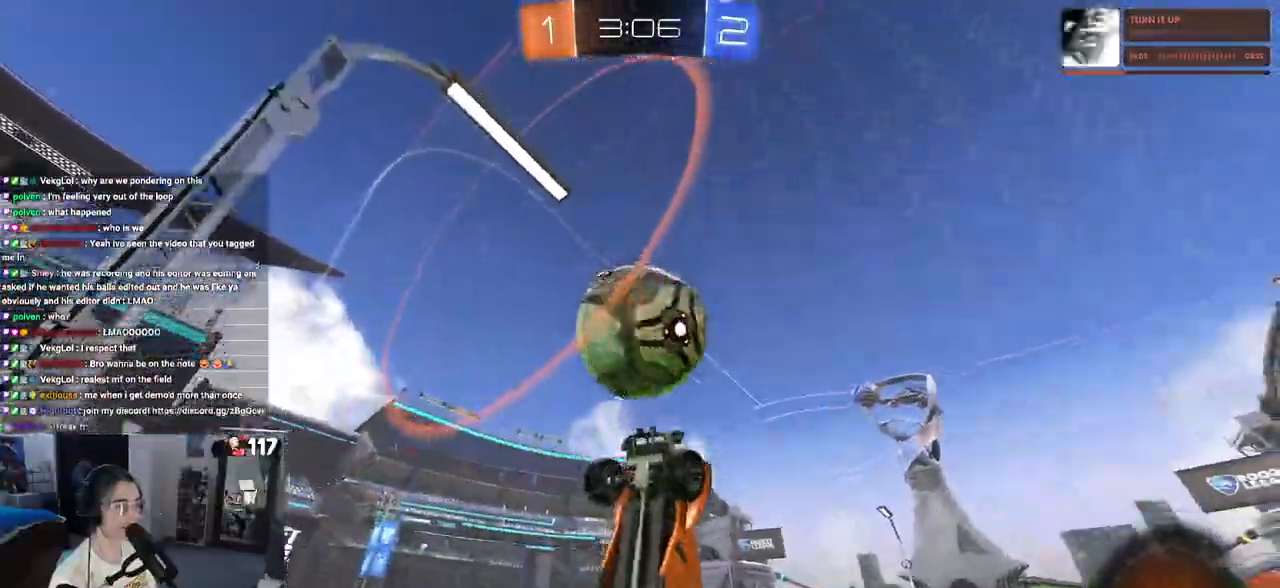
{"buttons": ["R2"], "left_stick": "left", "right_stick": "center", "events": [[33, "SQUARE", "down"], [183, "SQUARE", "up"], [350, "TRIANGLE", "down"], [450, "TRIANGLE", "up"]]}
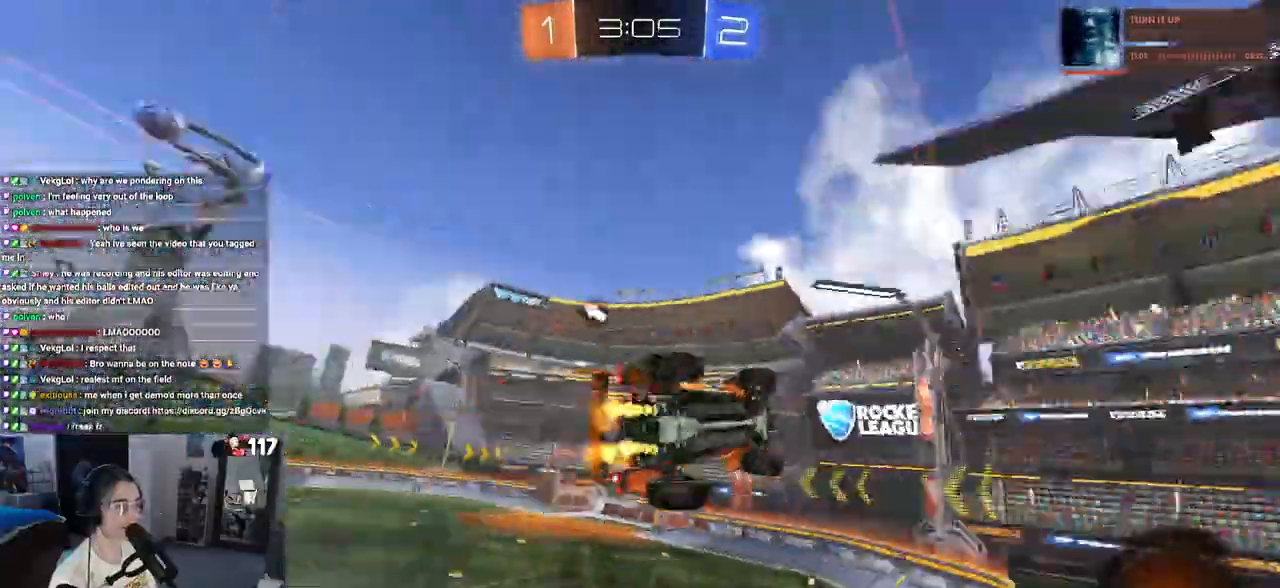
{"buttons": ["SQUARE", "R2"], "left_stick": "down-right", "right_stick": "center", "events": [[283, "CROSS", "down"], [317, "left_stick", "down-right"], [367, "SQUARE", "down"], [400, "CROSS", "up"]]}
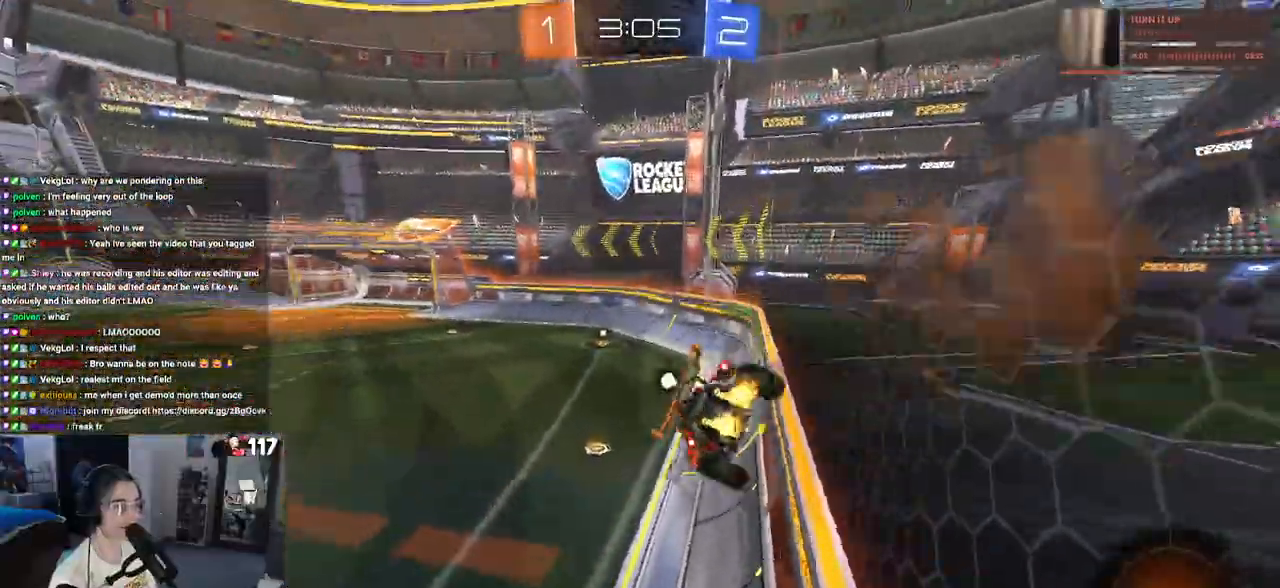
{"buttons": ["R2"], "left_stick": "up", "right_stick": "center", "events": [[50, "SQUARE", "up"], [200, "left_stick", "center"], [233, "TRIANGLE", "down"], [267, "left_stick", "down-left"], [400, "TRIANGLE", "up"], [433, "left_stick", "up"]]}
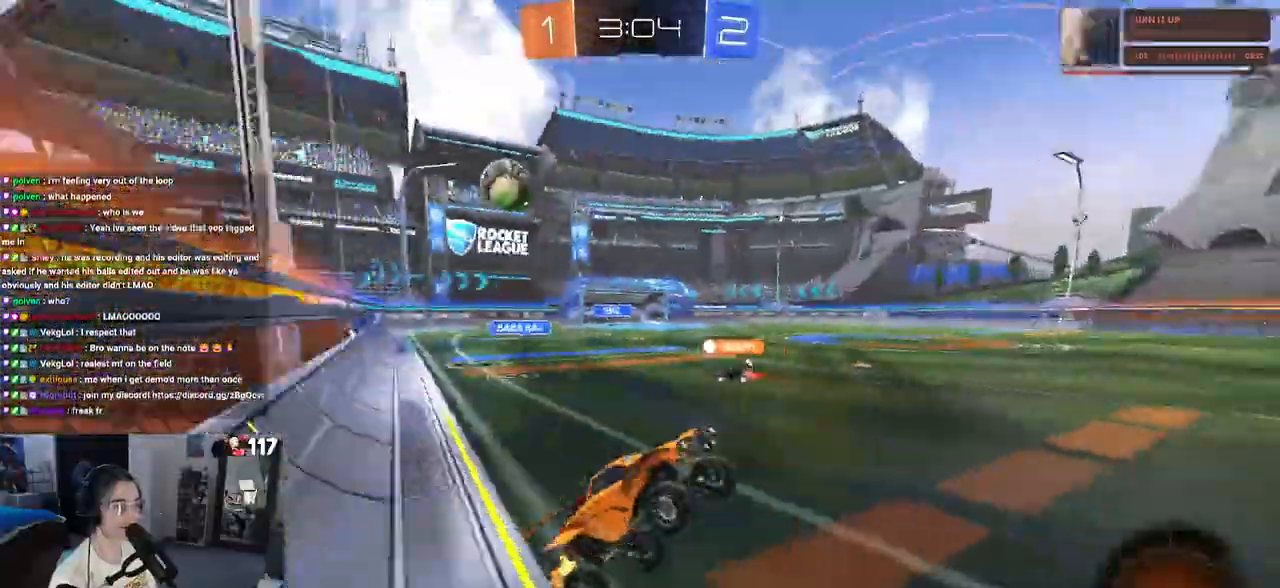
{"buttons": ["R1", "R2"], "left_stick": "center", "right_stick": "center", "events": [[83, "CROSS", "down"], [183, "CROSS", "up"], [317, "R1", "down"], [383, "left_stick", "center"]]}
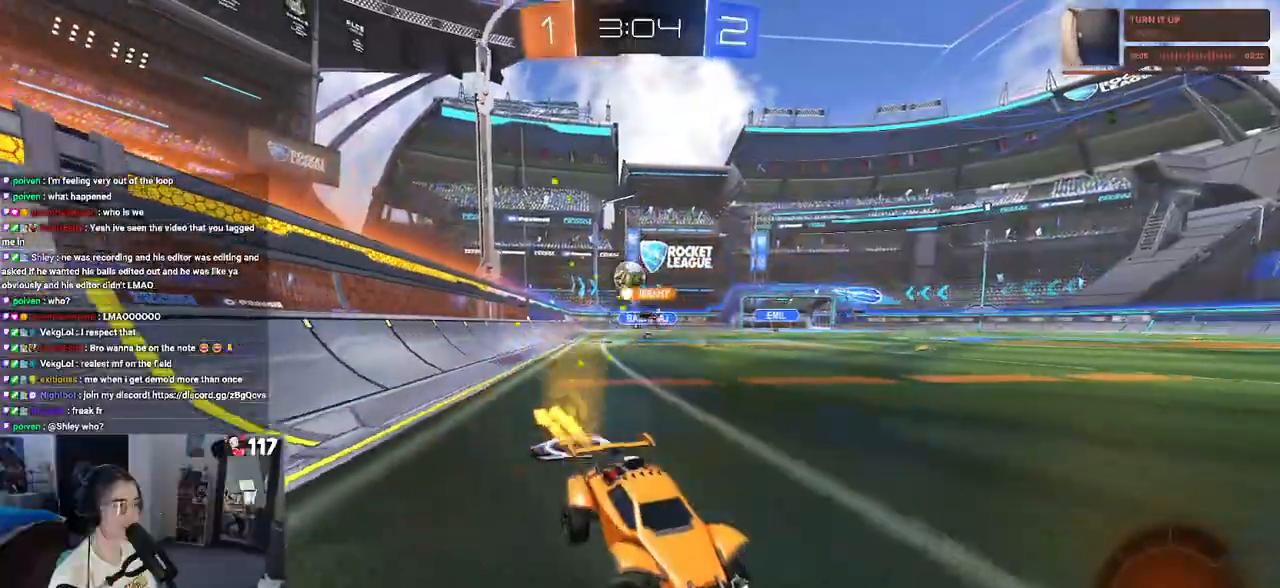
{"buttons": ["R2"], "left_stick": "left", "right_stick": "center", "events": [[333, "left_stick", "left"], [383, "R1", "up"]]}
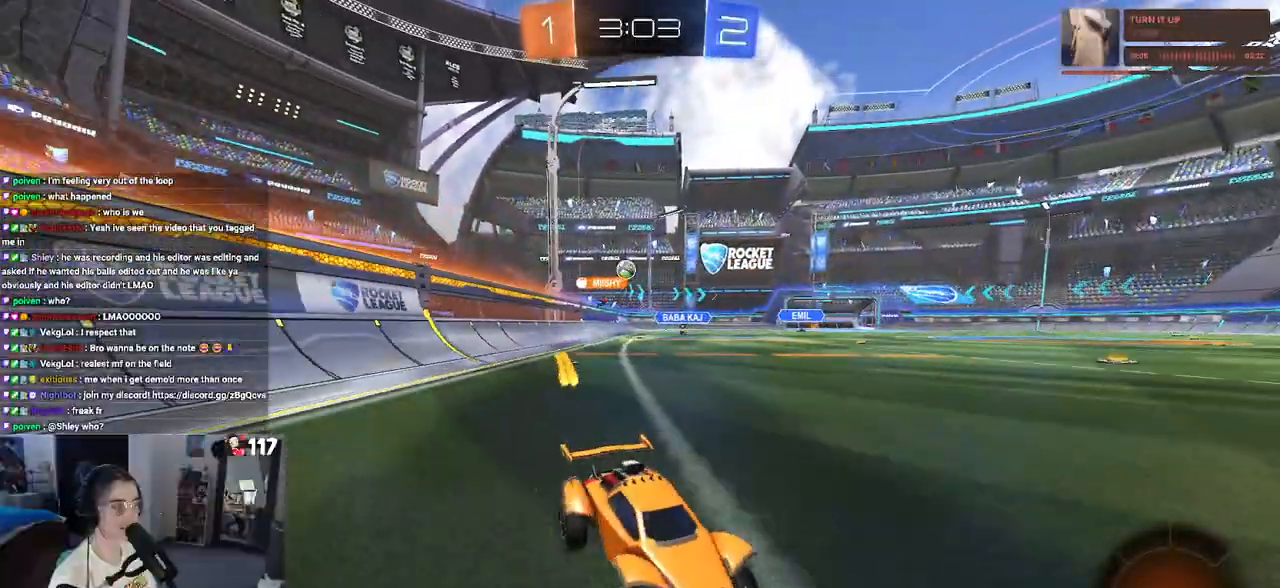
{"buttons": ["R1", "R2"], "left_stick": "left", "right_stick": "center", "events": [[17, "left_stick", "center"], [100, "left_stick", "left"], [133, "SQUARE", "down"], [250, "SQUARE", "up"], [283, "R1", "down"]]}
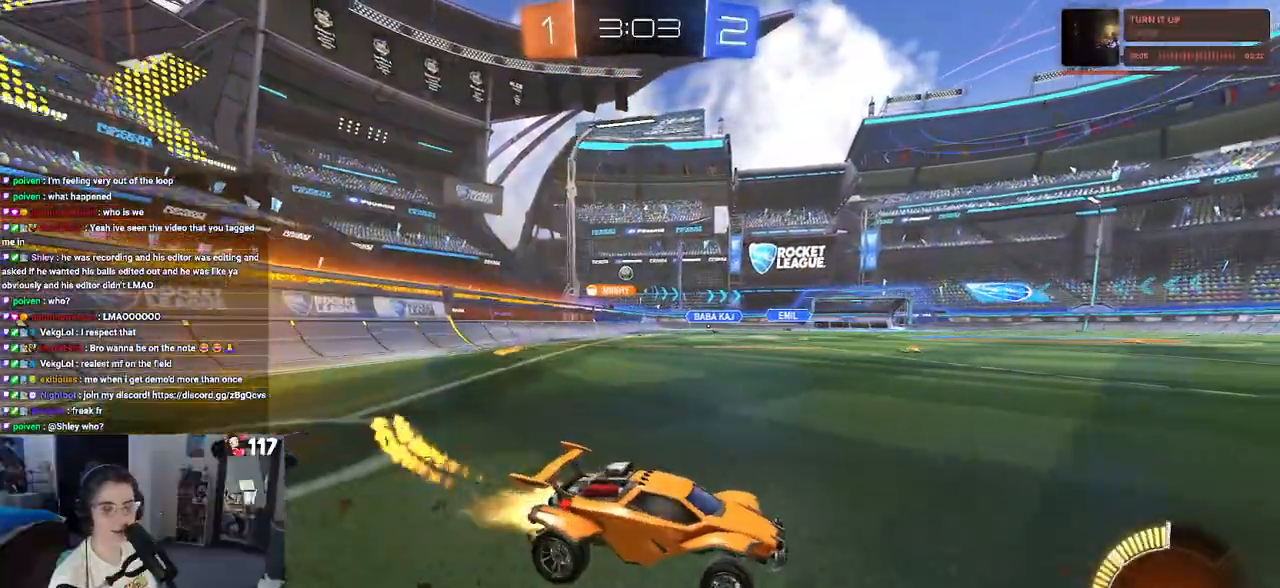
{"buttons": ["R1", "R2"], "left_stick": "left", "right_stick": "center", "events": []}
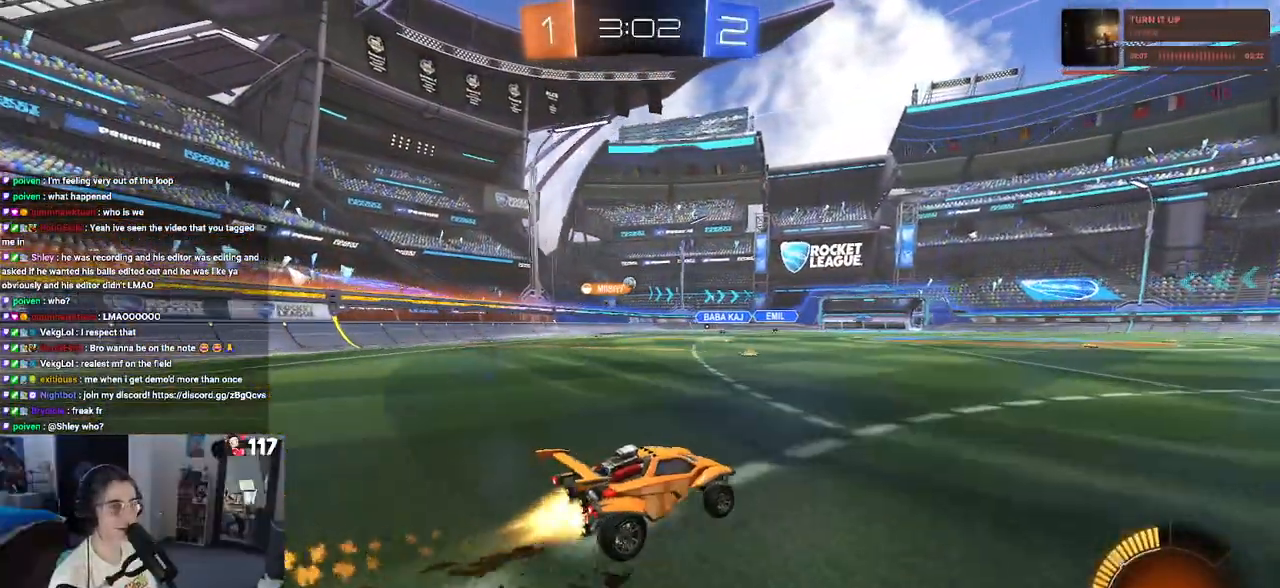
{"buttons": ["R2"], "left_stick": "left", "right_stick": "center", "events": [[300, "R1", "up"]]}
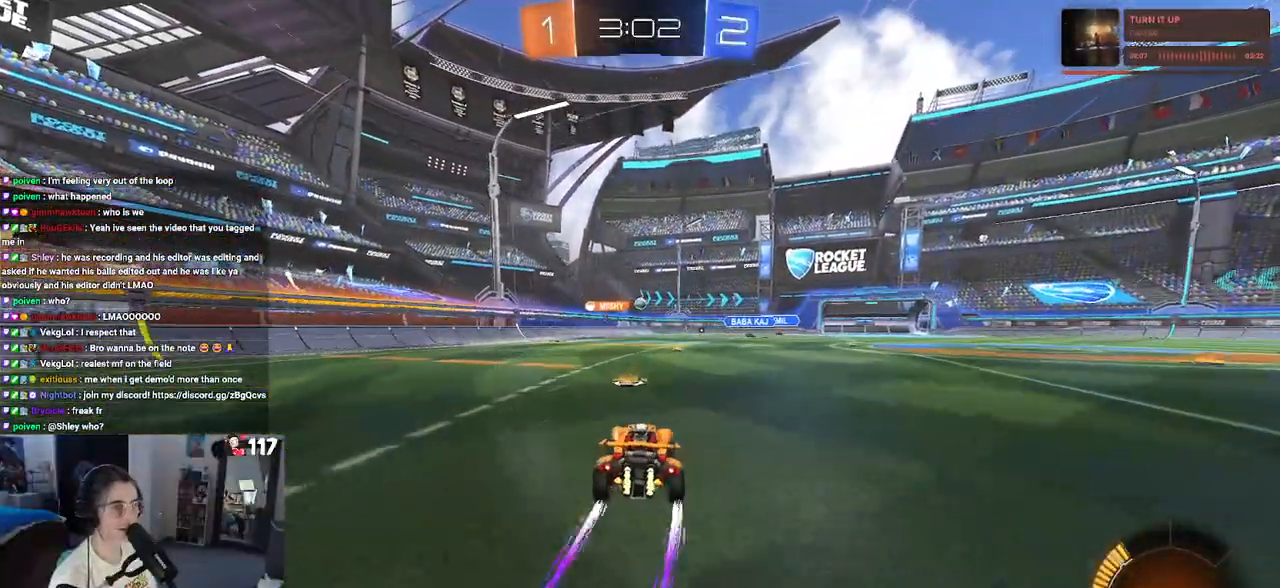
{"buttons": ["R2"], "left_stick": "right", "right_stick": "center", "events": [[17, "left_stick", "center"], [350, "left_stick", "down-right"], [467, "left_stick", "right"]]}
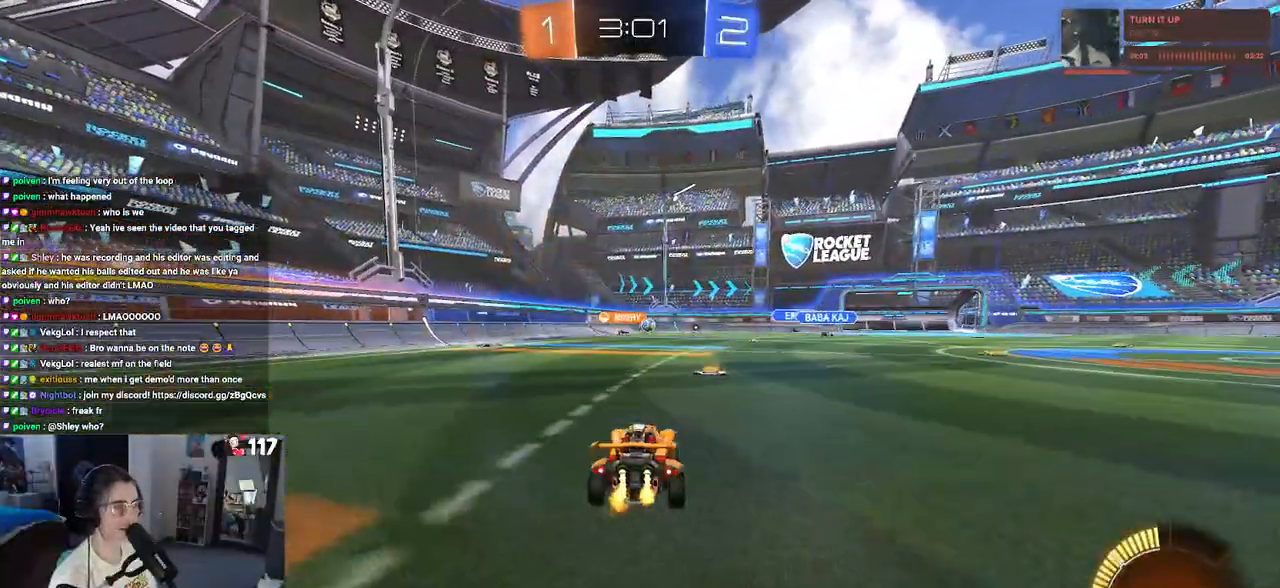
{"buttons": ["R2"], "left_stick": "center", "right_stick": "center", "events": [[183, "left_stick", "center"]]}
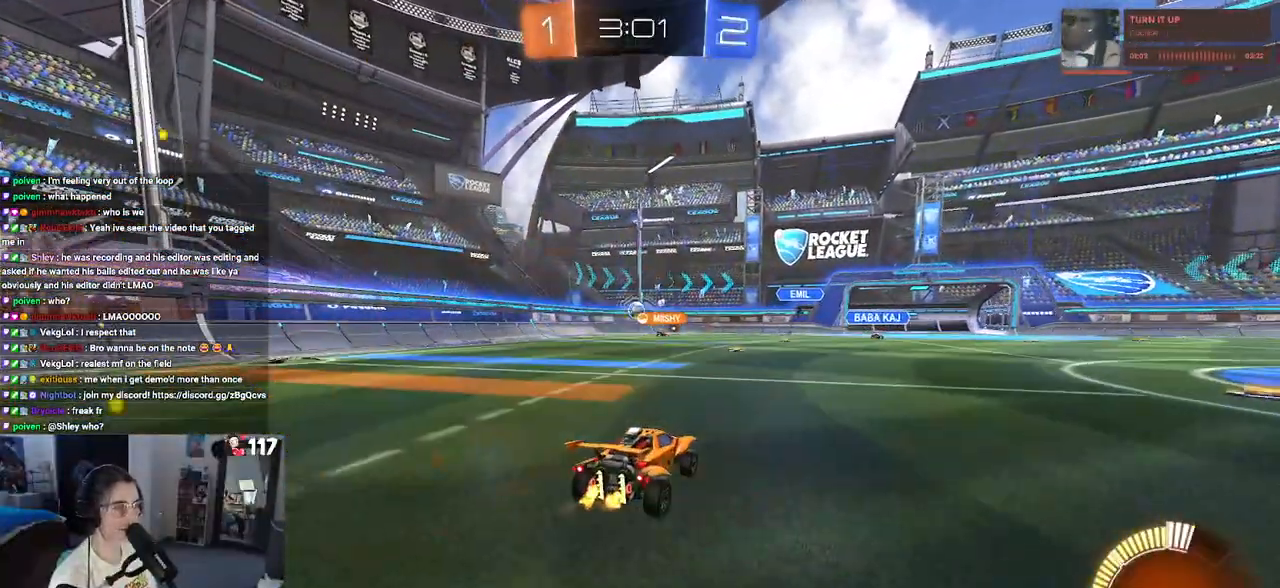
{"buttons": ["R2"], "left_stick": "center", "right_stick": "center", "events": [[67, "left_stick", "left"], [217, "left_stick", "center"]]}
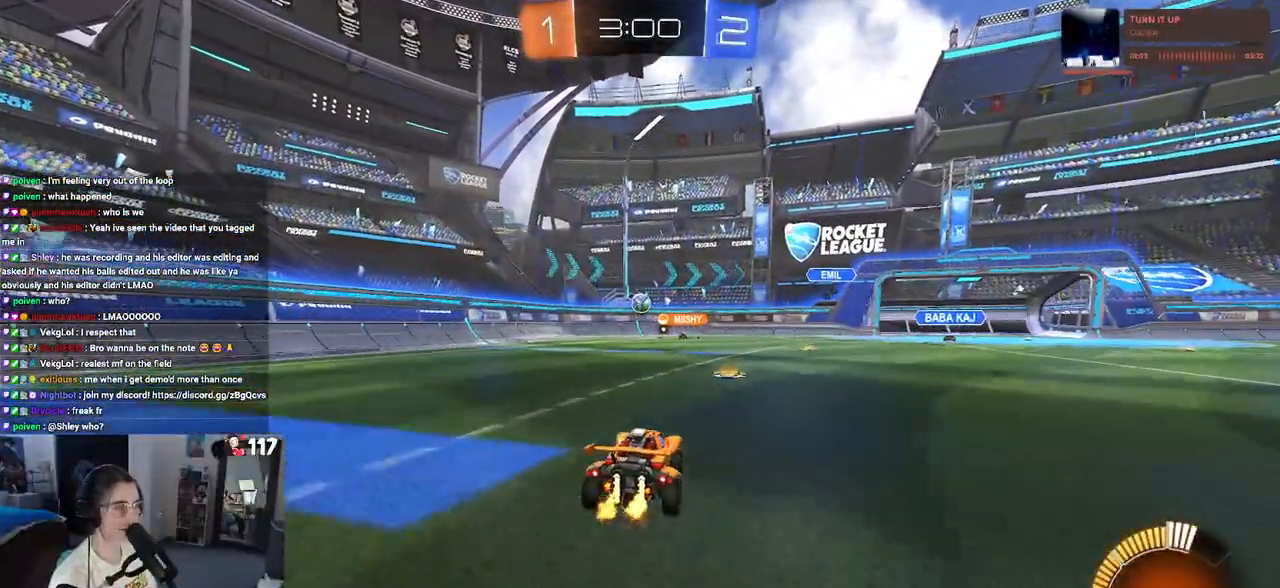
{"buttons": ["R2"], "left_stick": "left", "right_stick": "center", "events": [[17, "left_stick", "left"], [183, "L2", "down"], [217, "R2", "up"], [233, "left_stick", "center"], [283, "R2", "down"], [367, "L2", "up"], [467, "left_stick", "left"]]}
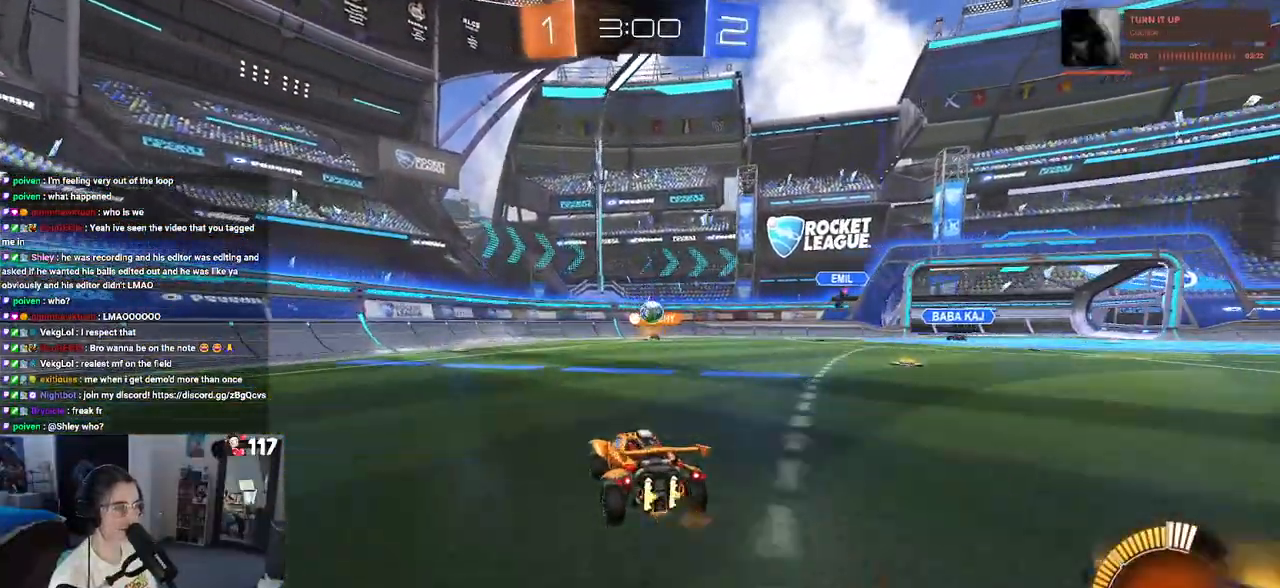
{"buttons": ["R2"], "left_stick": "right", "right_stick": "center", "events": [[17, "left_stick", "center"], [200, "left_stick", "right"]]}
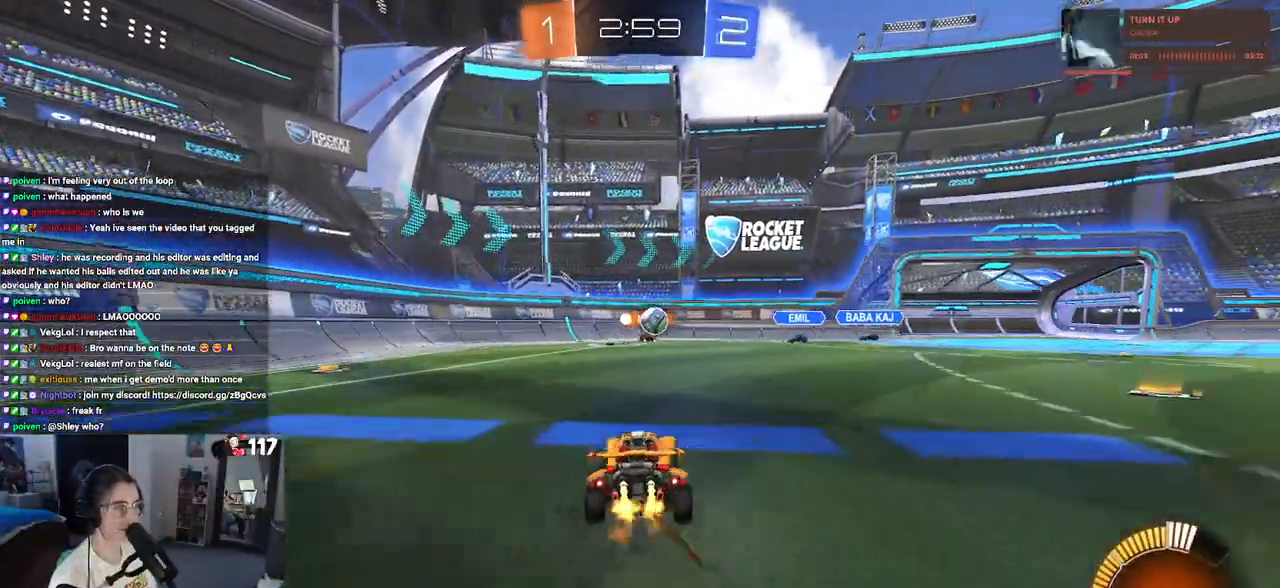
{"buttons": ["L2"], "left_stick": "center", "right_stick": "center", "events": [[383, "left_stick", "center"], [400, "R2", "up"], [417, "L2", "down"]]}